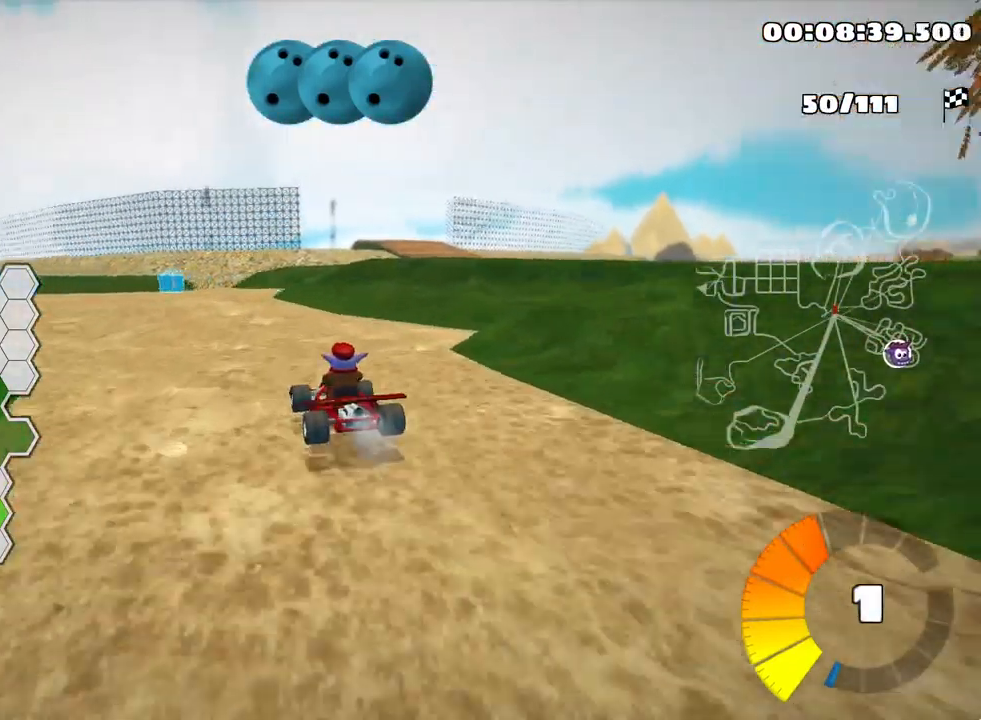
Gameplay with keyboard; each line is a JSON object with the keys held at the frame after it. "events" lists presses ("down") and releases ("up") of "down", "fire", "flag", "left", "look", "nitro", "right", "skid" and "up" between this image and that frame as [ms after this image, input, new state], when the widget could be followed in between. No other keys are recorded. Mouse input is not recorded. Key names are as the overlay labels them; some are game actions (e.g. jump) rather than physical keys.
{"keys": ["left", "skid", "up"], "events": [[300, "left", "down"], [317, "right", "up"], [383, "up", "down"]]}
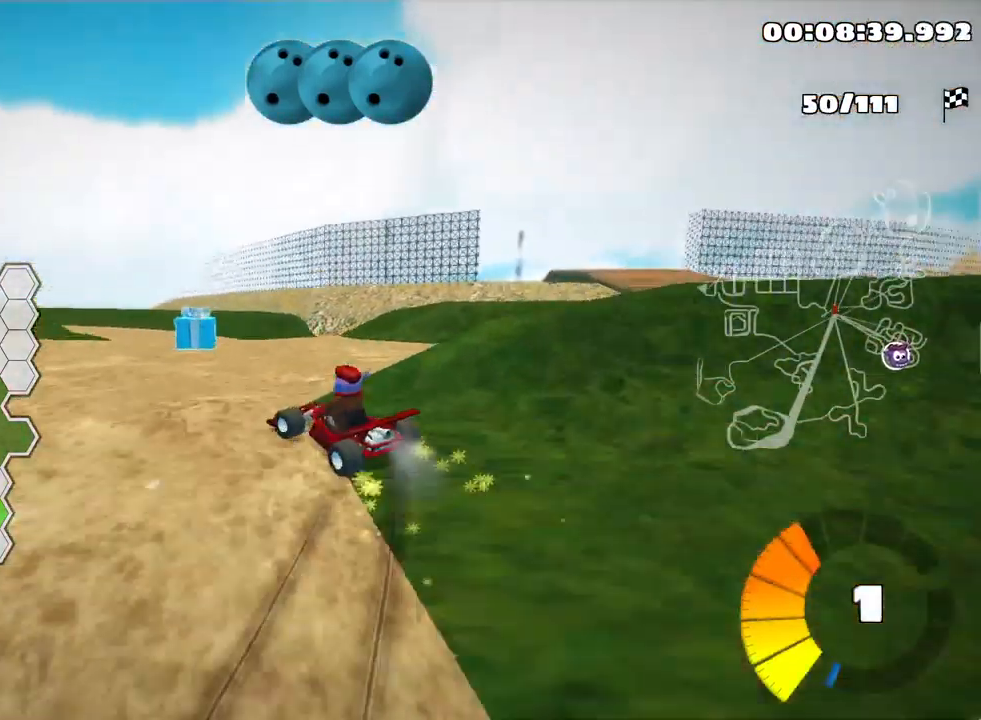
{"keys": ["left"], "events": [[434, "skid", "up"], [500, "up", "up"]]}
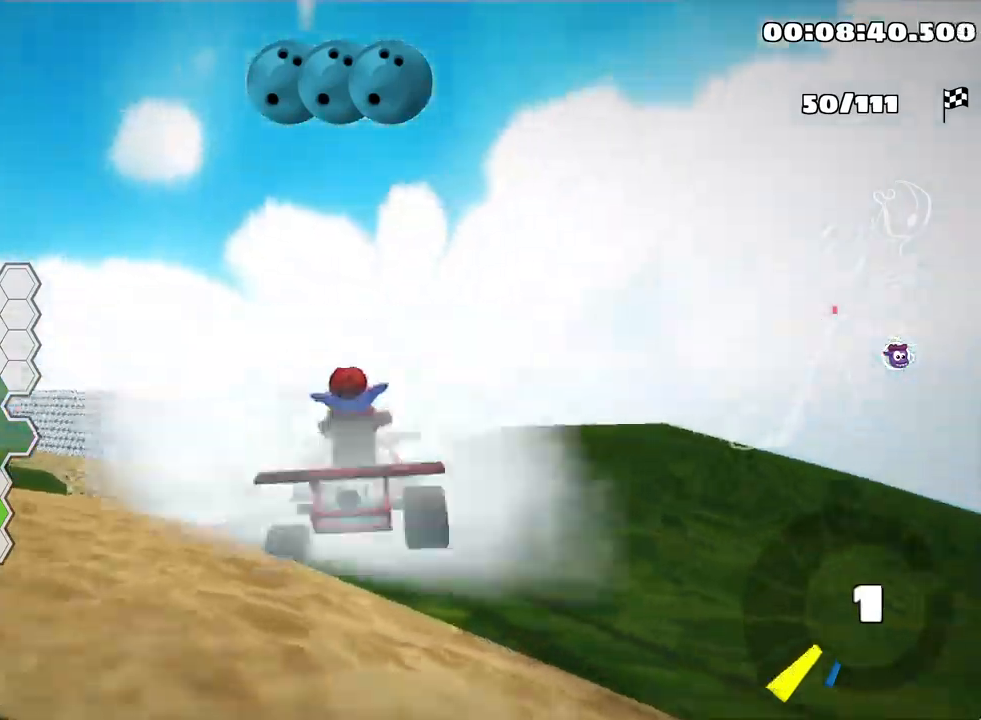
{"keys": ["right"], "events": [[400, "left", "up"], [484, "right", "down"]]}
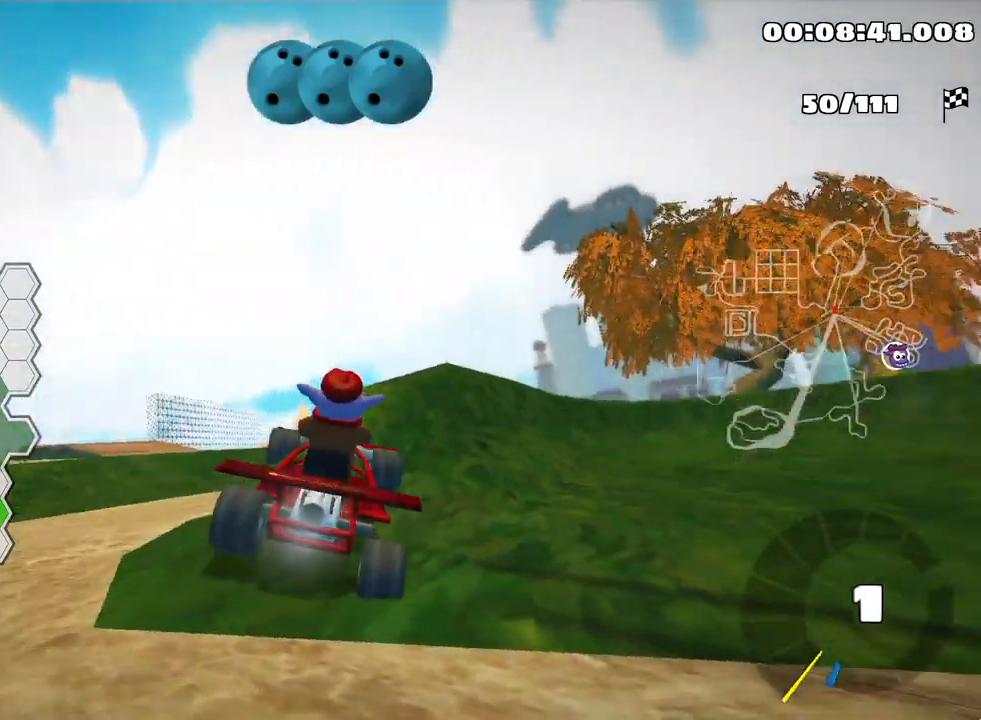
{"keys": ["right"], "events": [[17, "down", "down"], [467, "down", "up"]]}
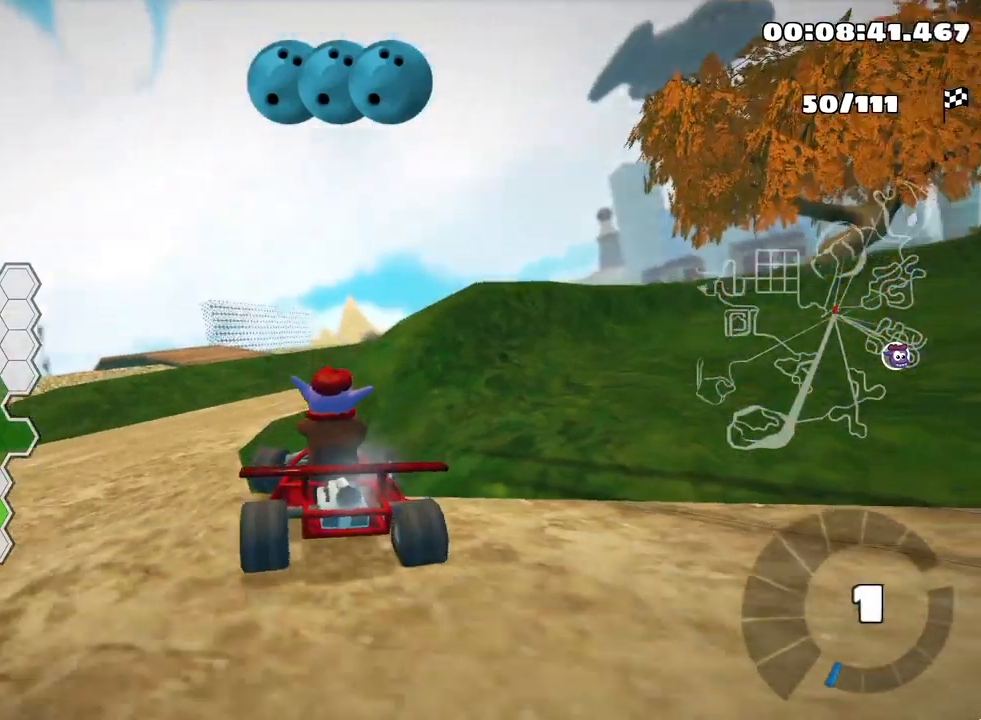
{"keys": ["left", "nitro", "up"], "events": [[134, "up", "down"], [200, "right", "up"], [217, "left", "down"], [334, "nitro", "down"]]}
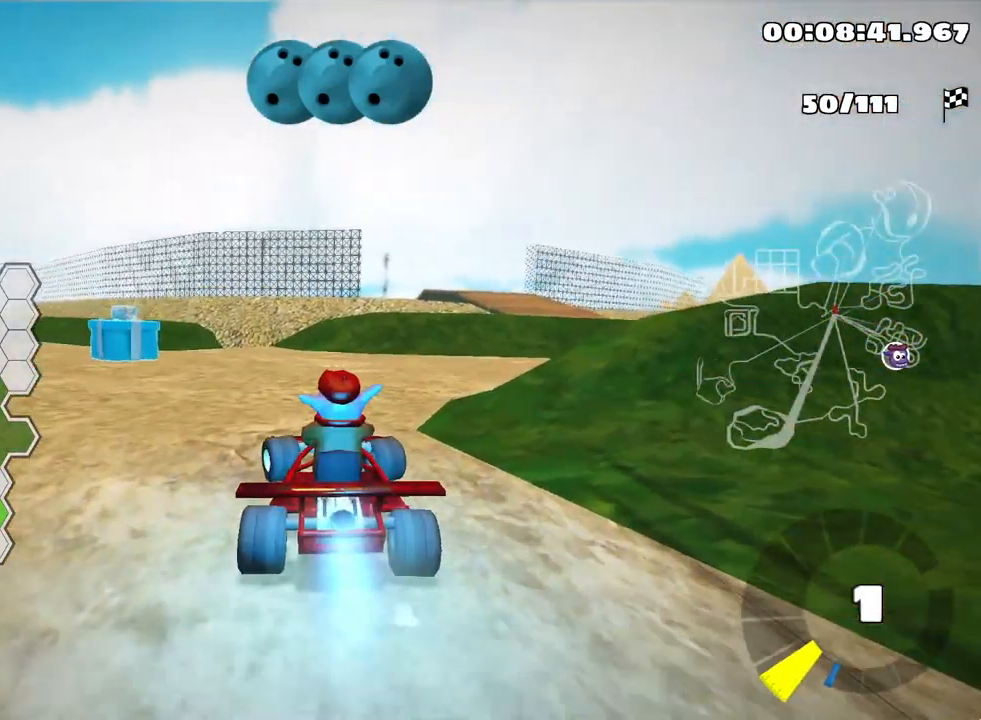
{"keys": ["left", "up"], "events": [[17, "nitro", "up"]]}
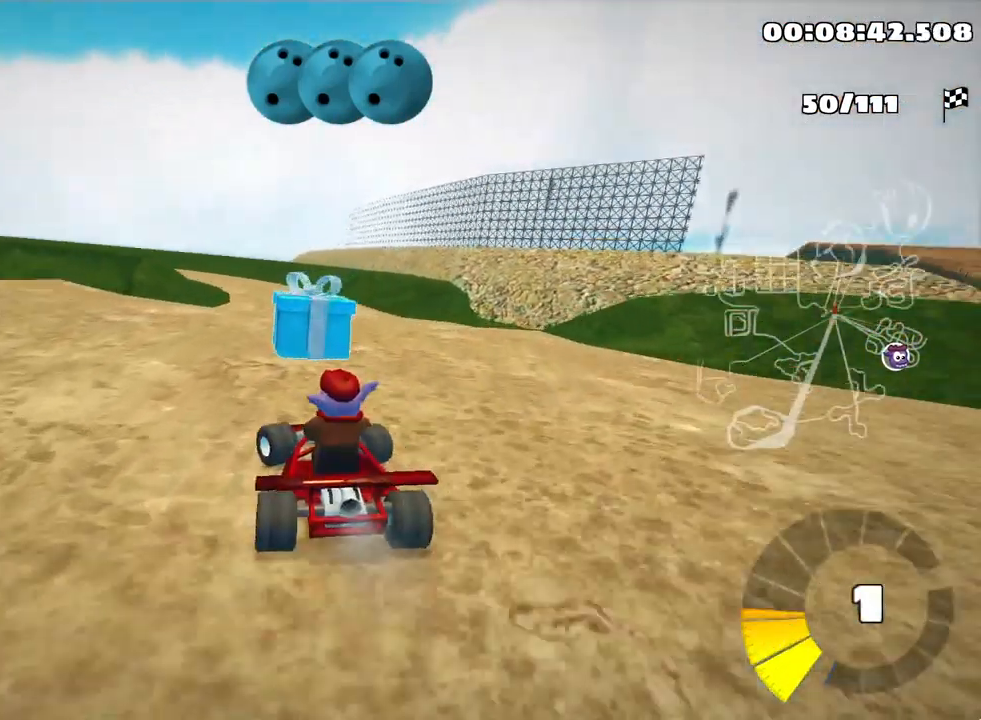
{"keys": ["up"], "events": [[67, "left", "up"], [300, "right", "down"], [484, "right", "up"]]}
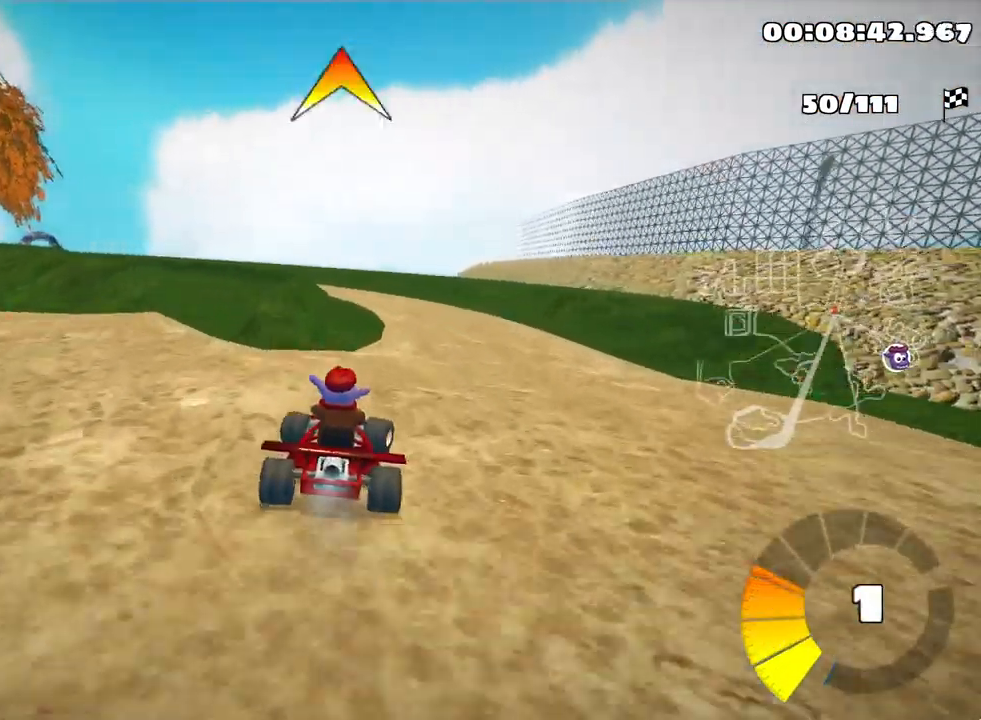
{"keys": ["skid", "up"], "events": [[384, "left", "down"], [384, "skid", "down"], [500, "left", "up"]]}
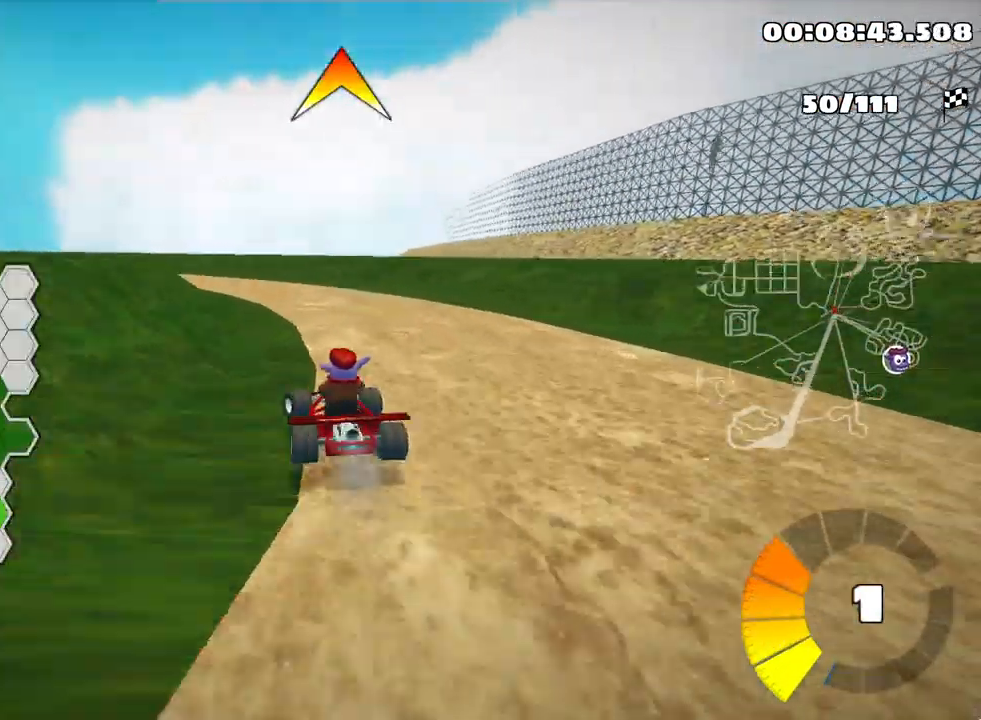
{"keys": ["skid", "up"], "events": [[67, "right", "down"], [500, "right", "up"]]}
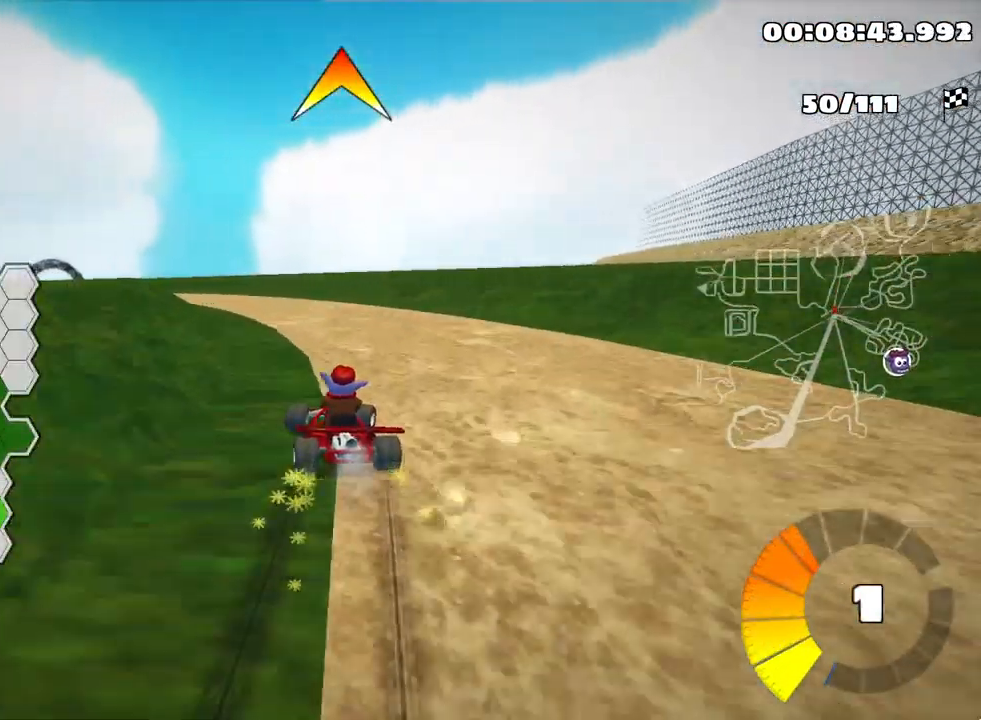
{"keys": ["skid", "up"], "events": [[50, "left", "down"], [184, "left", "up"]]}
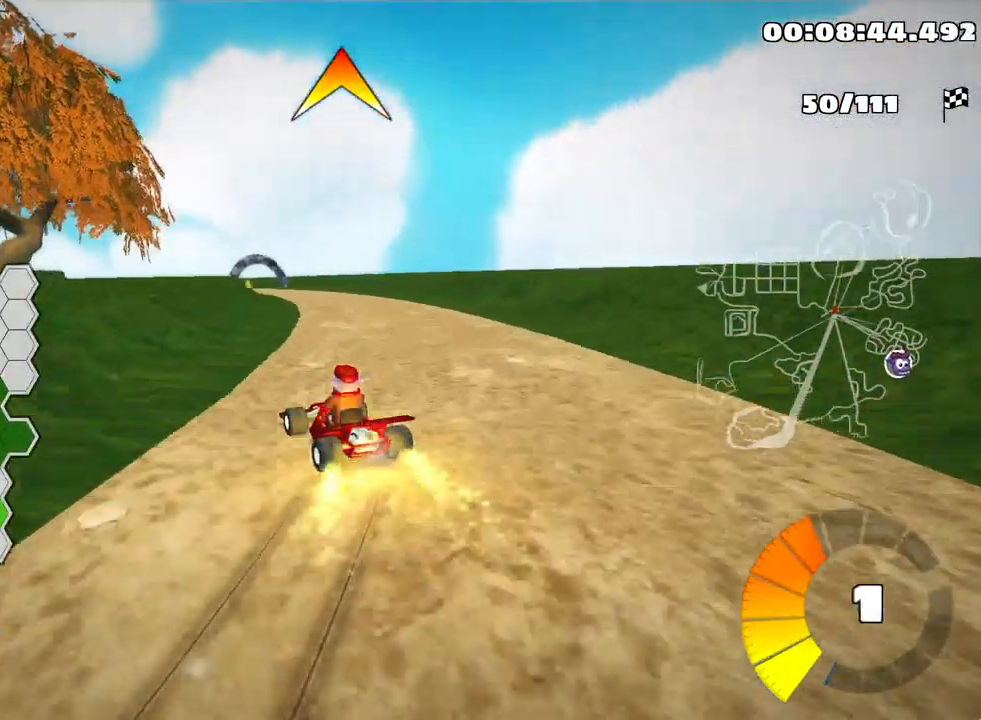
{"keys": ["right", "skid", "up"], "events": [[117, "right", "down"]]}
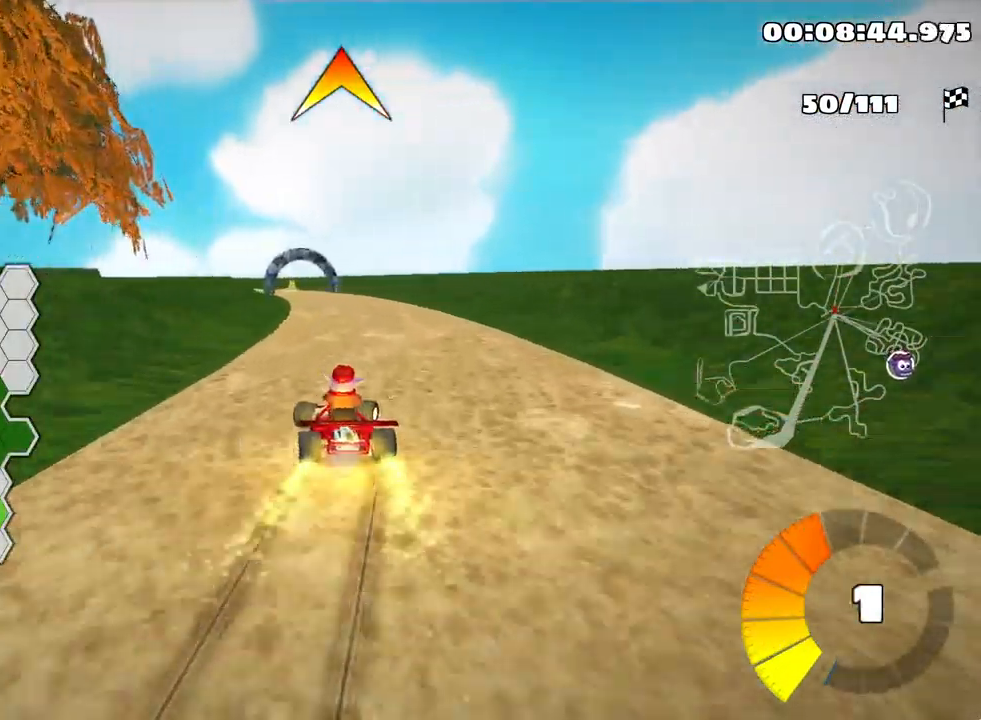
{"keys": ["skid", "up"], "events": [[466, "right", "up"]]}
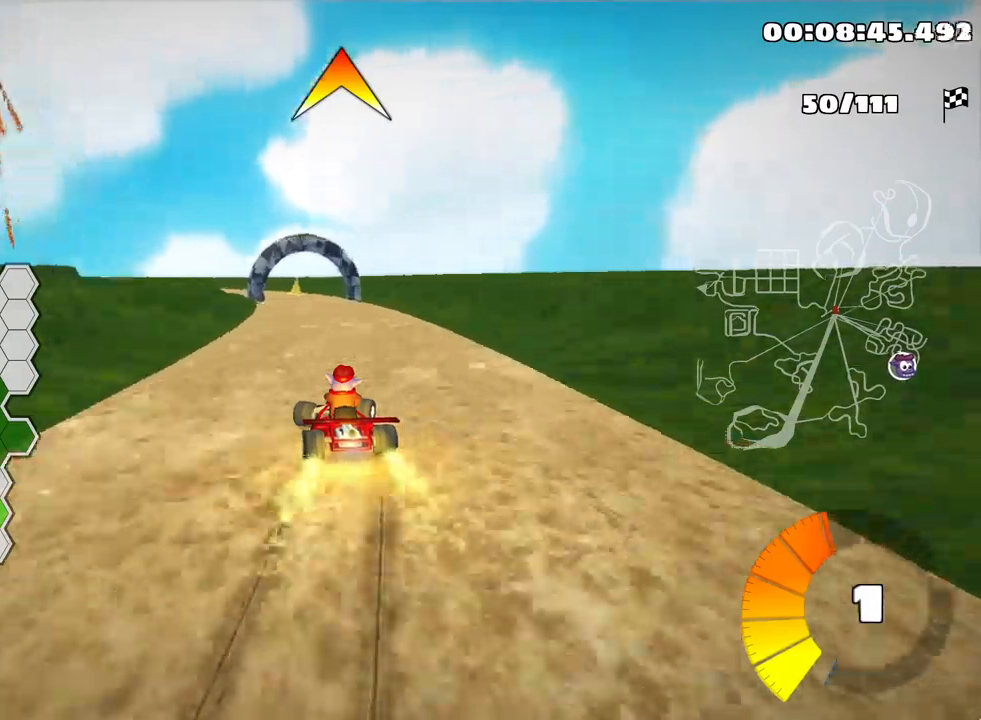
{"keys": ["right", "skid", "up"], "events": [[50, "right", "down"]]}
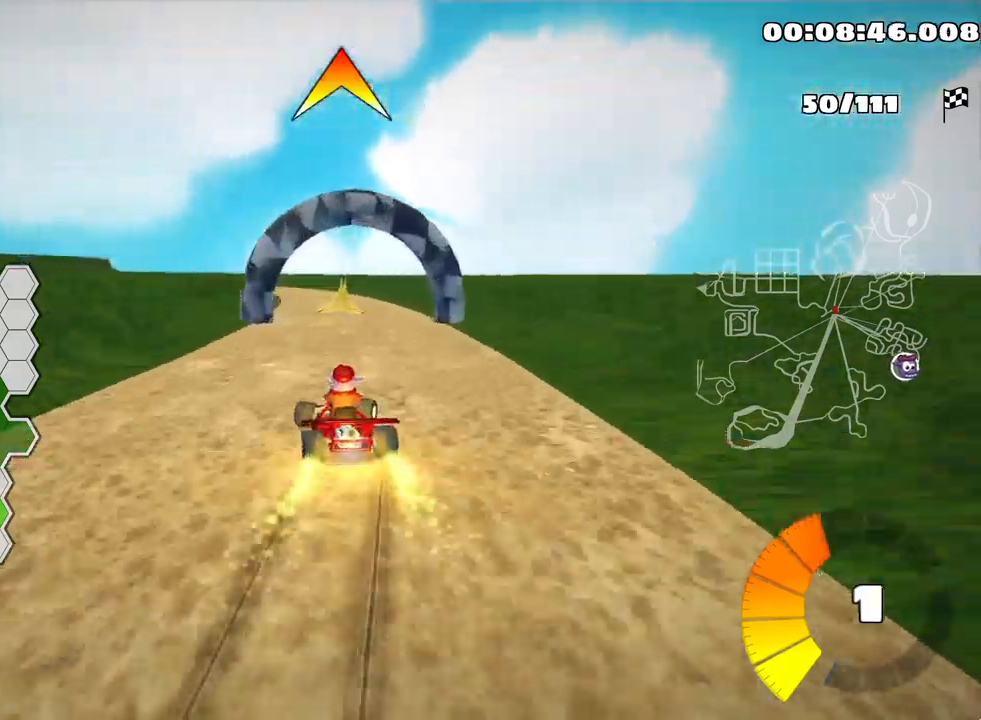
{"keys": ["left", "up"], "events": [[17, "skid", "up"], [150, "right", "up"], [167, "left", "down"]]}
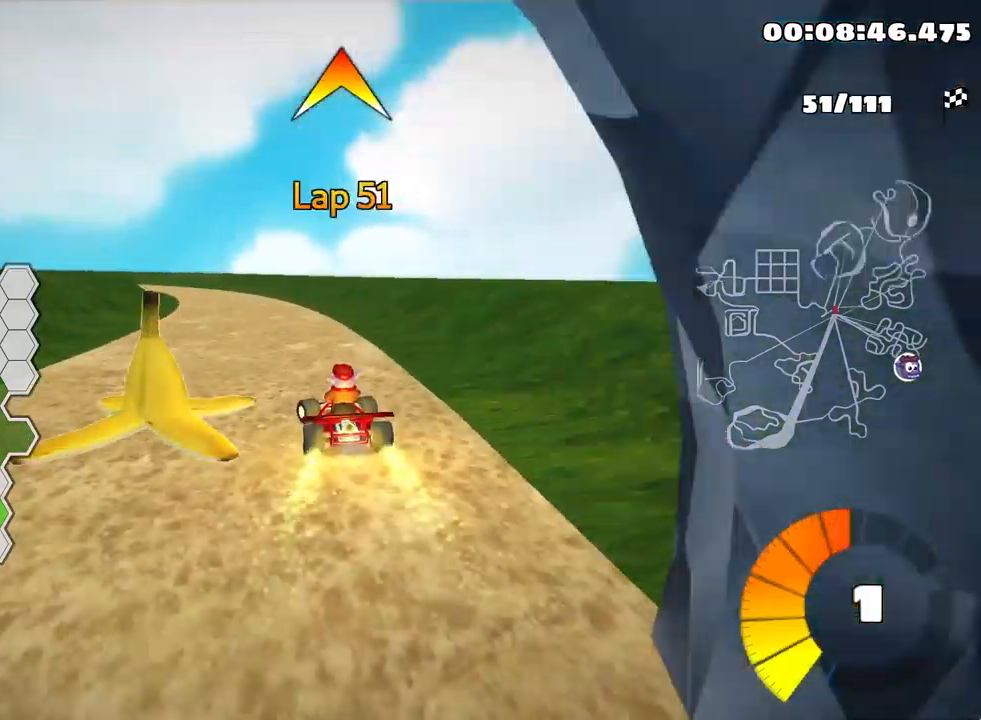
{"keys": ["up"], "events": [[67, "left", "up"]]}
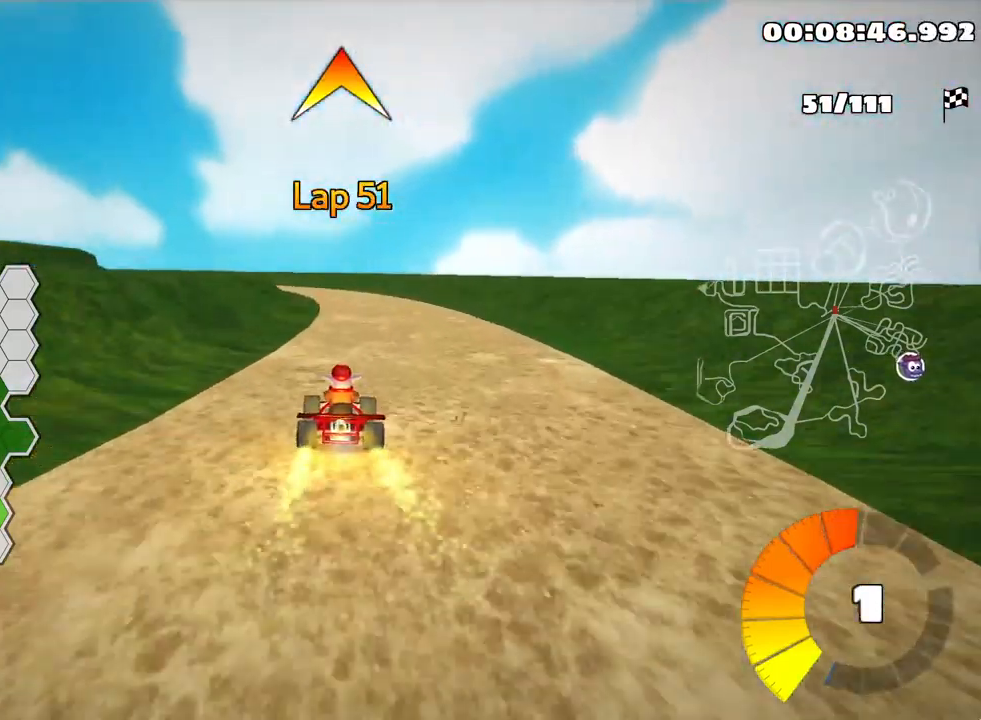
{"keys": ["left", "skid", "up"], "events": [[467, "left", "down"], [467, "skid", "down"]]}
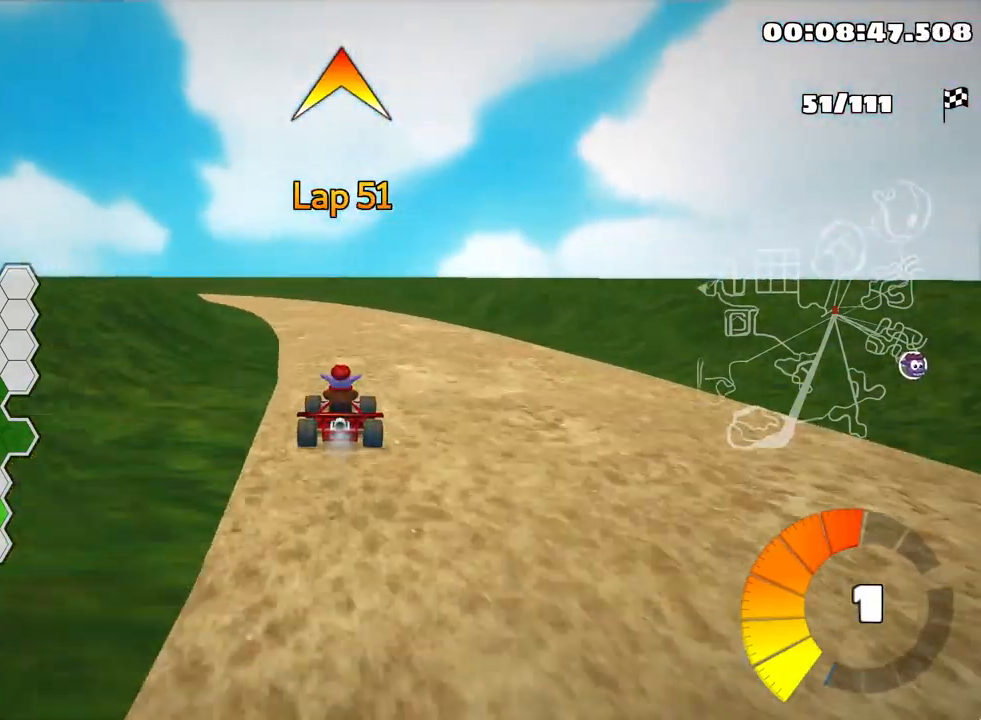
{"keys": ["right", "skid"], "events": [[250, "left", "up"], [250, "up", "up"], [484, "right", "down"]]}
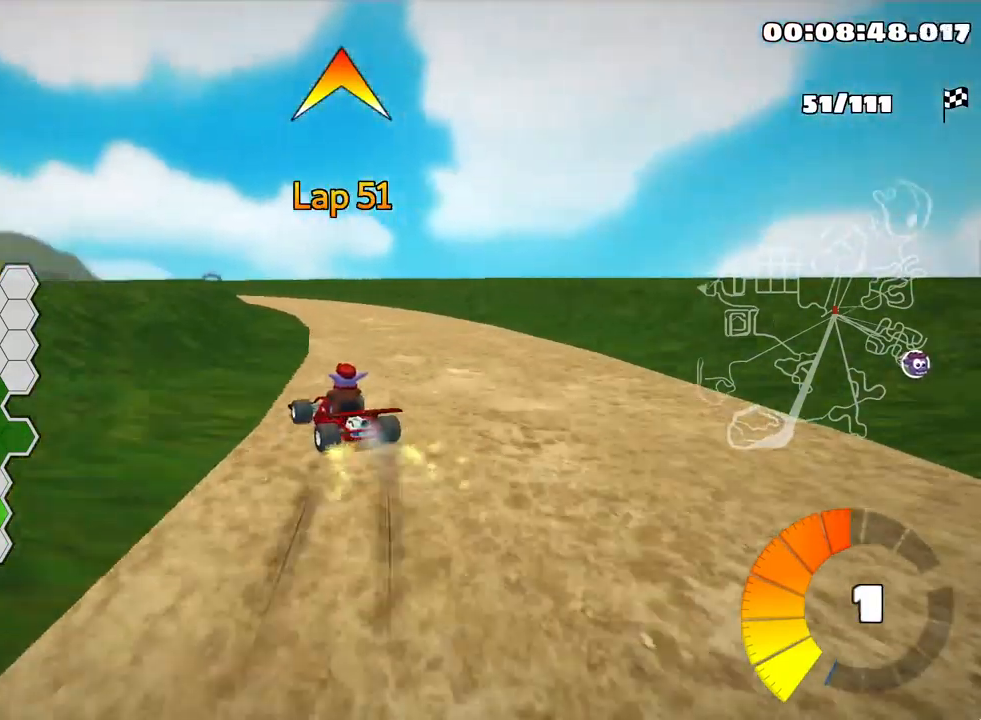
{"keys": ["left", "skid", "up"], "events": [[300, "up", "down"], [350, "left", "down"], [417, "right", "up"]]}
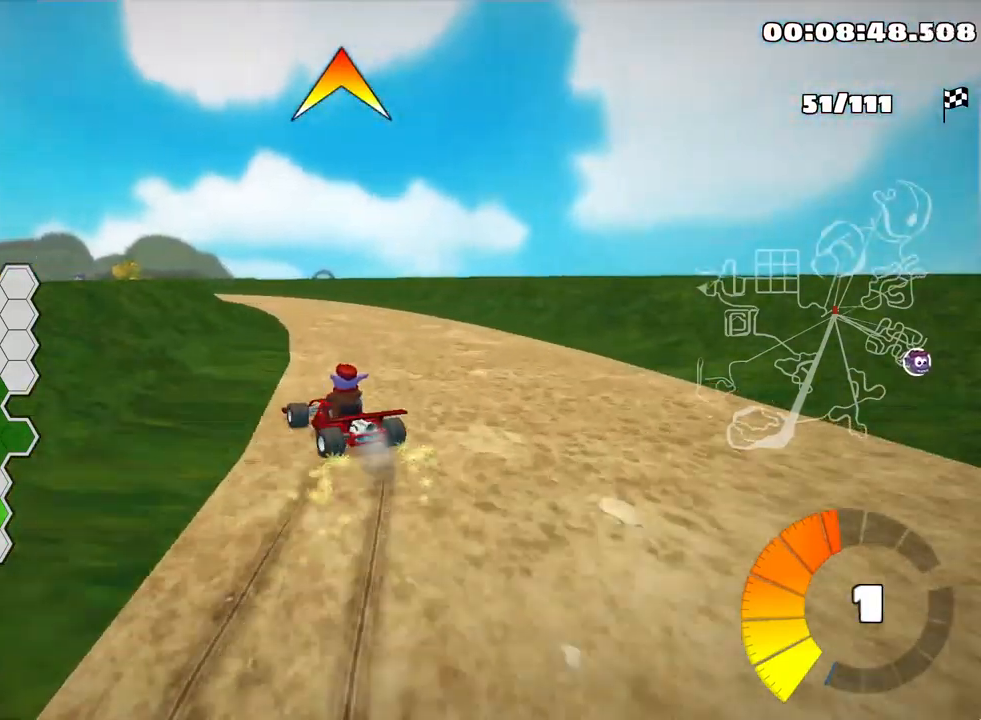
{"keys": ["left", "skid", "up"], "events": [[34, "left", "up"], [50, "right", "down"], [350, "right", "up"], [417, "left", "down"]]}
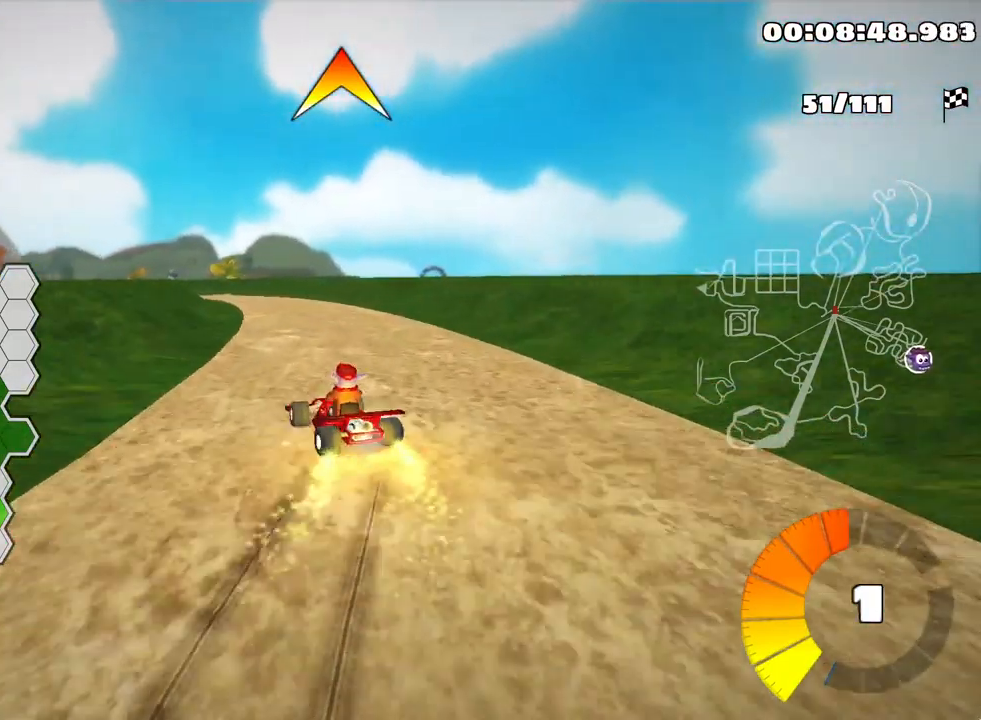
{"keys": ["right", "skid", "up"], "events": [[84, "left", "up"], [500, "right", "down"]]}
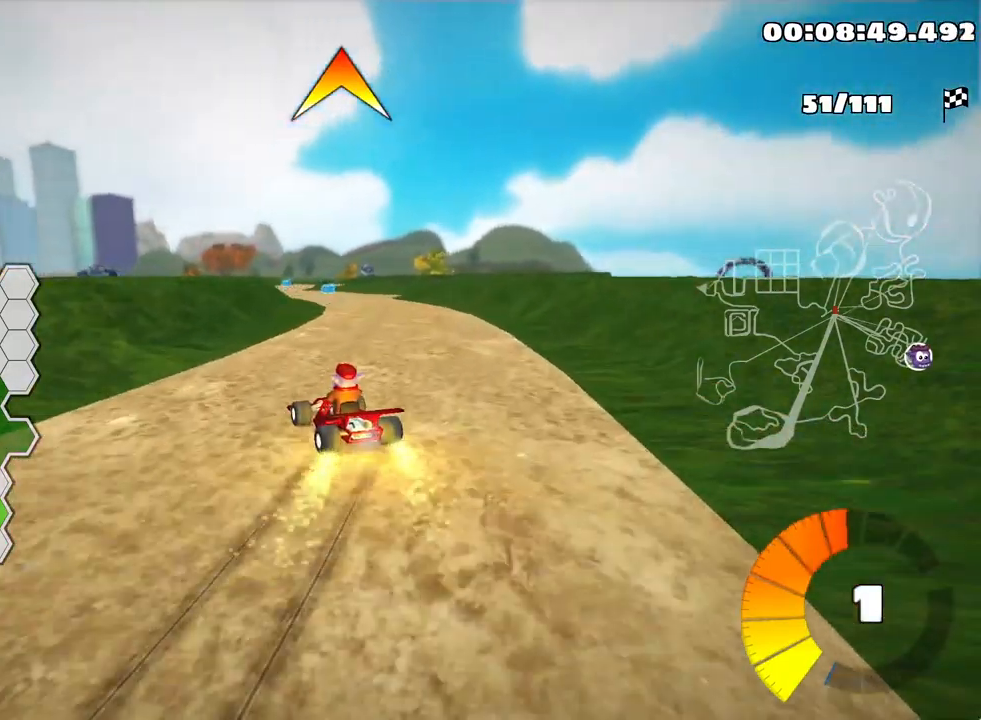
{"keys": ["skid"], "events": [[250, "right", "up"], [317, "up", "up"]]}
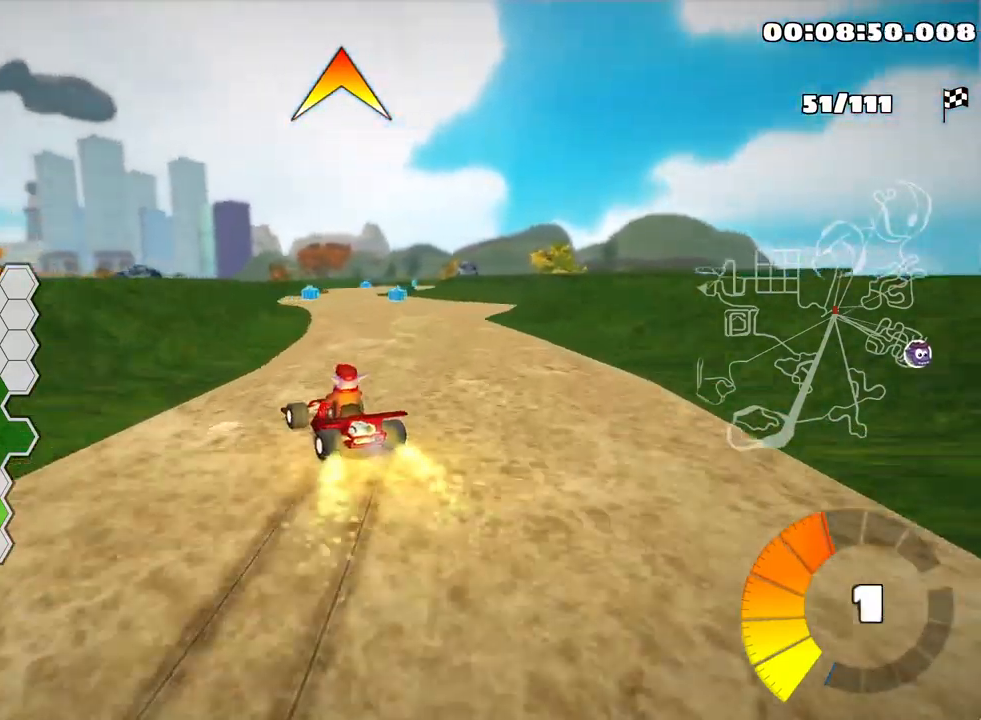
{"keys": ["skid"], "events": []}
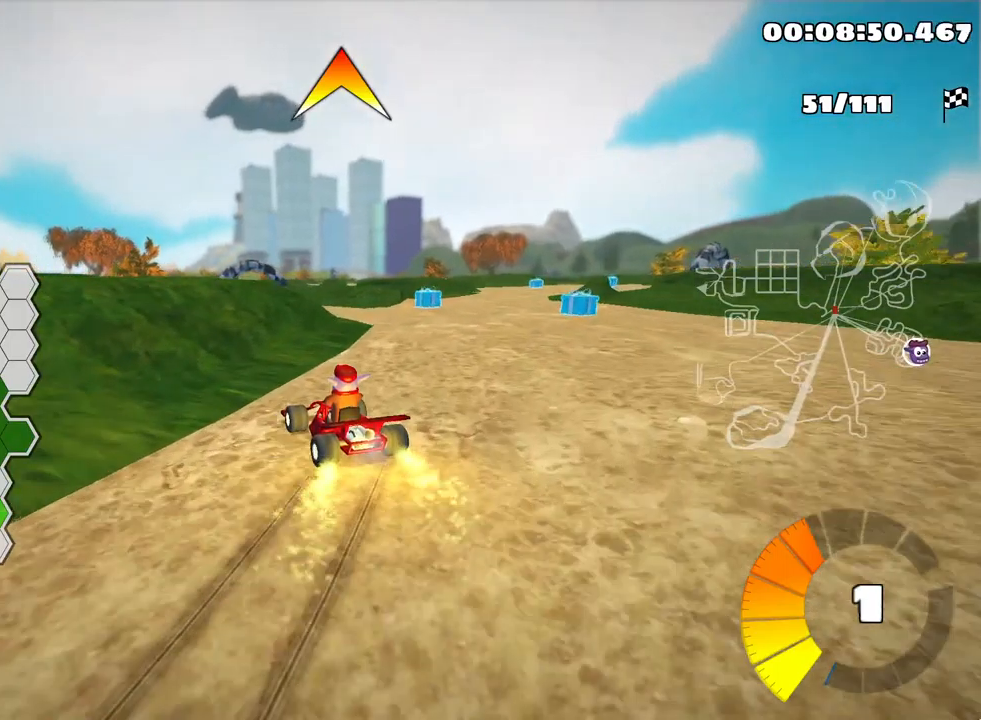
{"keys": [], "events": [[133, "right", "down"], [250, "right", "up"], [283, "skid", "up"]]}
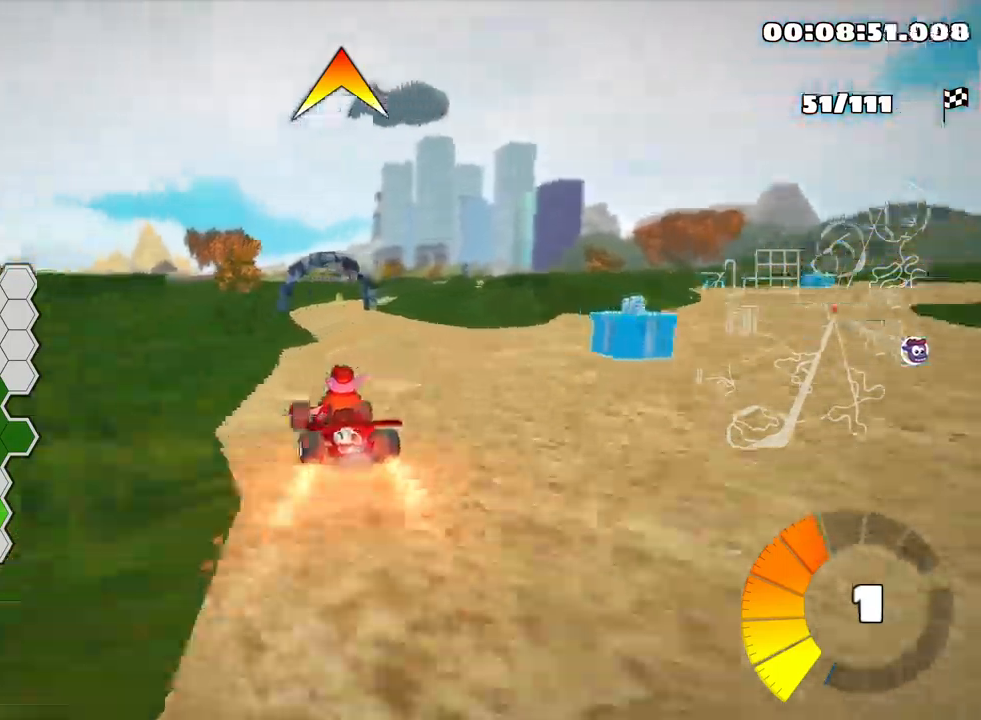
{"keys": [], "events": [[150, "left", "down"], [217, "left", "up"]]}
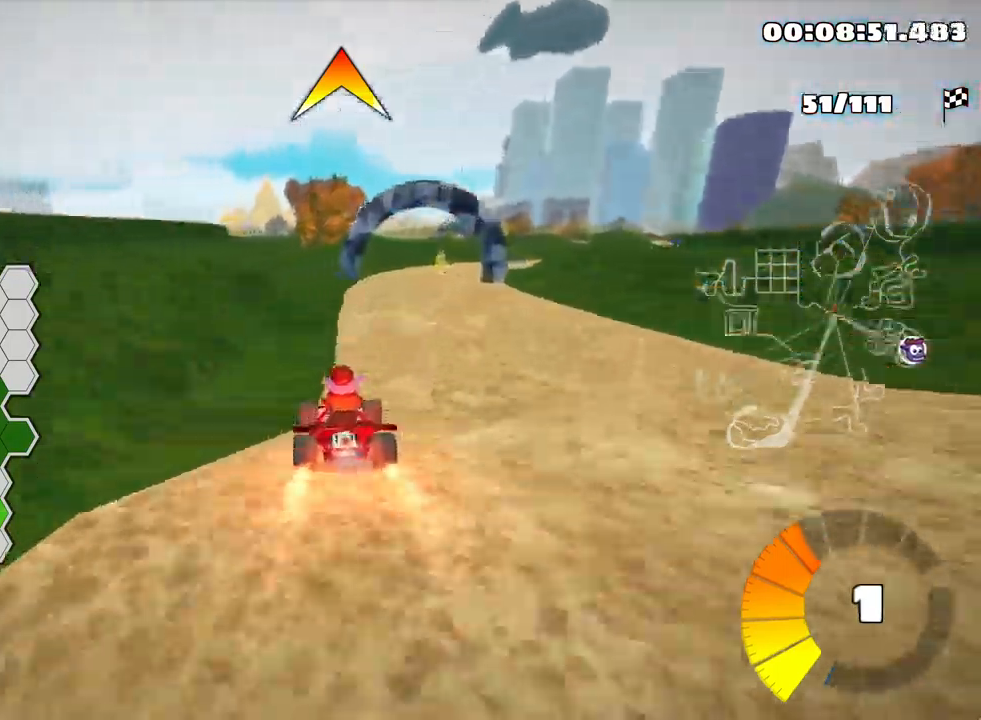
{"keys": [], "events": [[33, "right", "down"], [200, "right", "up"], [283, "right", "down"], [483, "right", "up"]]}
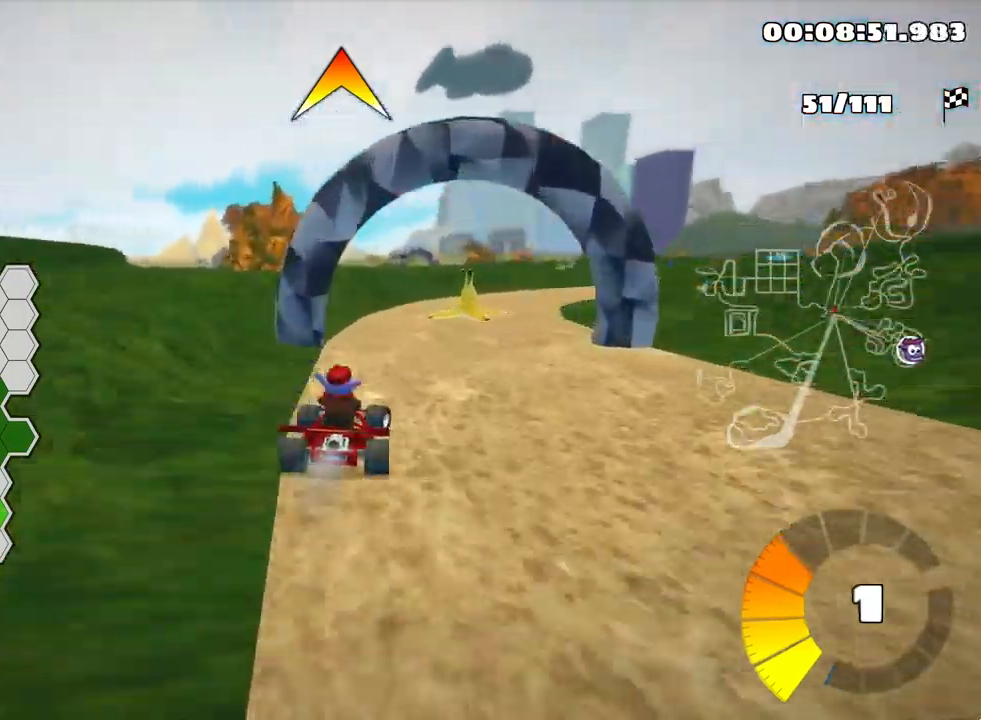
{"keys": ["right", "skid", "up"], "events": [[250, "skid", "down"], [267, "right", "down"], [367, "up", "down"]]}
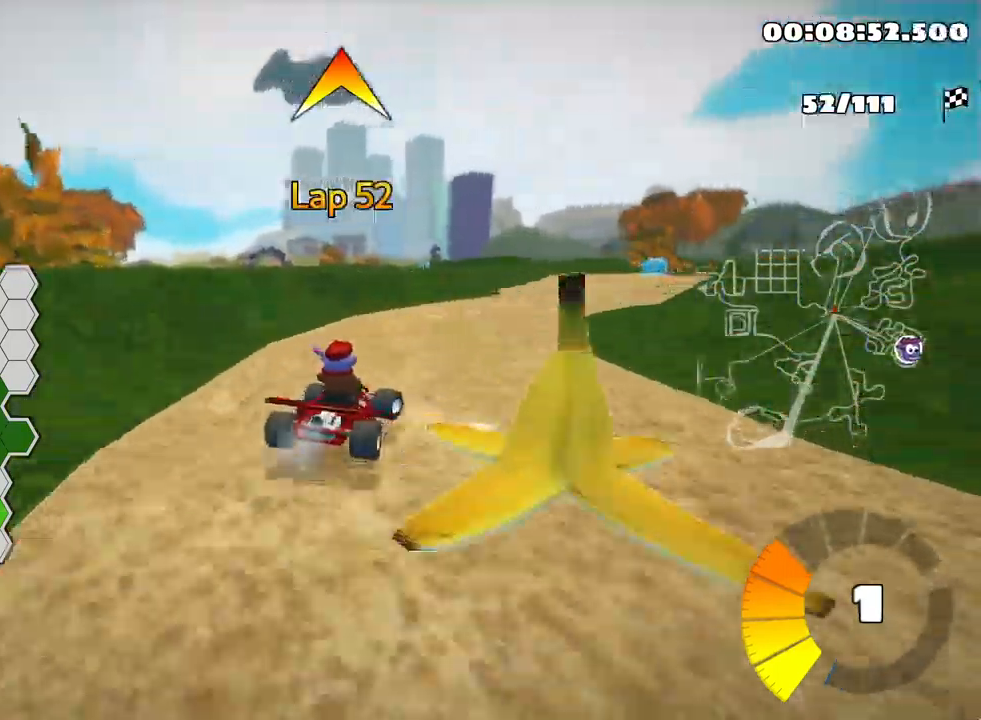
{"keys": ["right", "skid"], "events": [[33, "right", "up"], [83, "left", "down"], [250, "left", "up"], [283, "right", "down"], [317, "up", "up"]]}
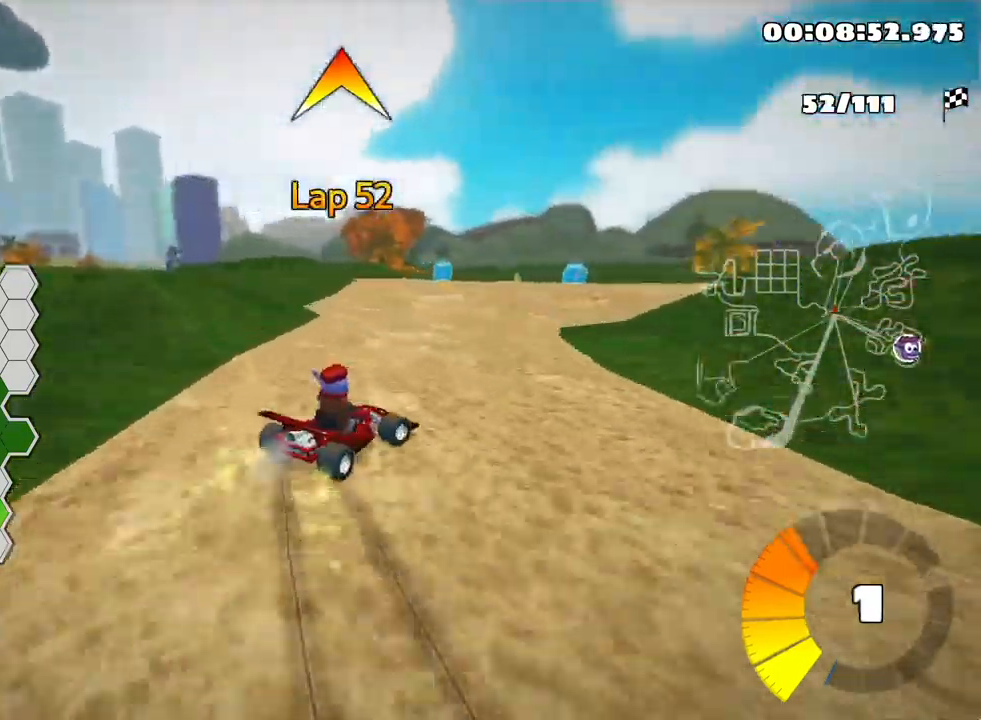
{"keys": ["right"], "events": [[433, "skid", "up"]]}
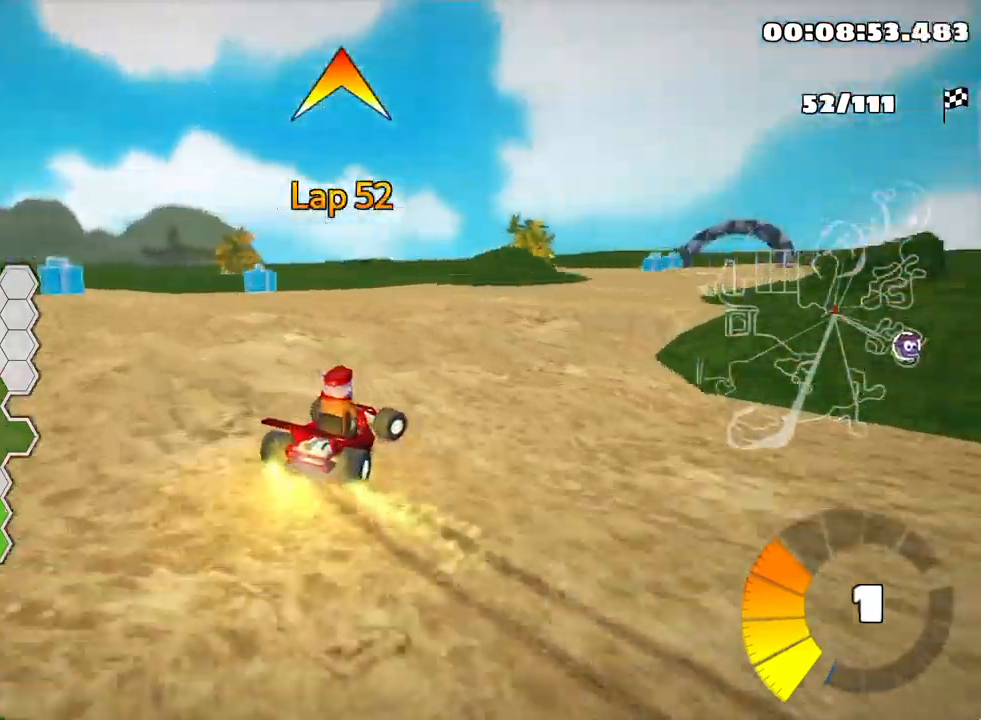
{"keys": ["right"], "events": [[33, "right", "up"], [150, "right", "down"]]}
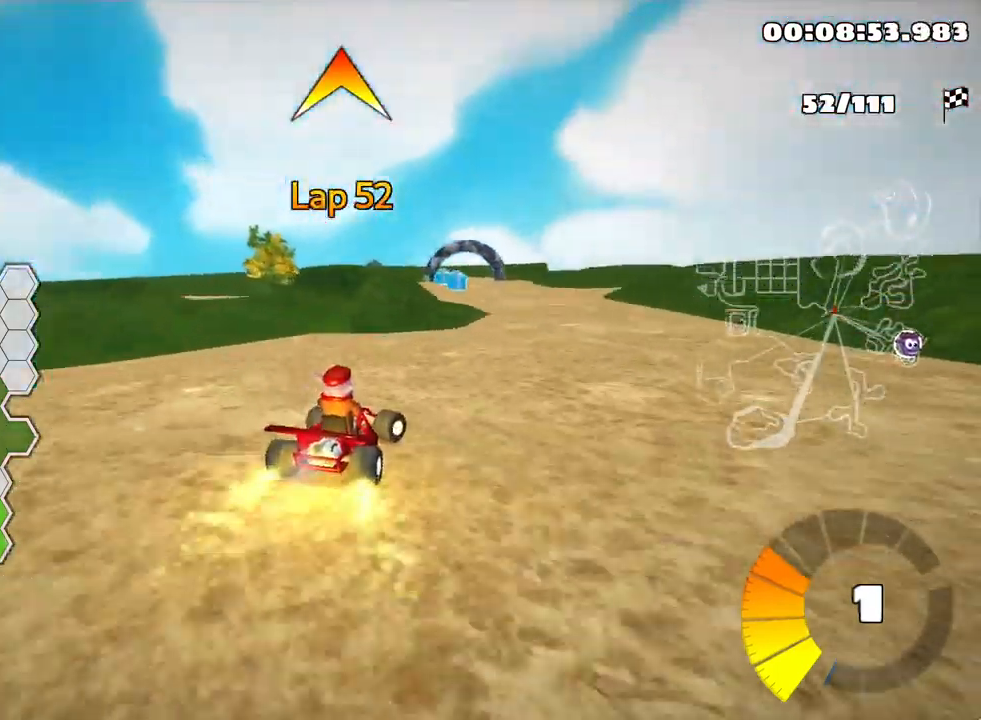
{"keys": ["skid", "up"], "events": [[133, "up", "down"], [183, "right", "up"], [250, "skid", "down"], [267, "left", "down"], [500, "left", "up"]]}